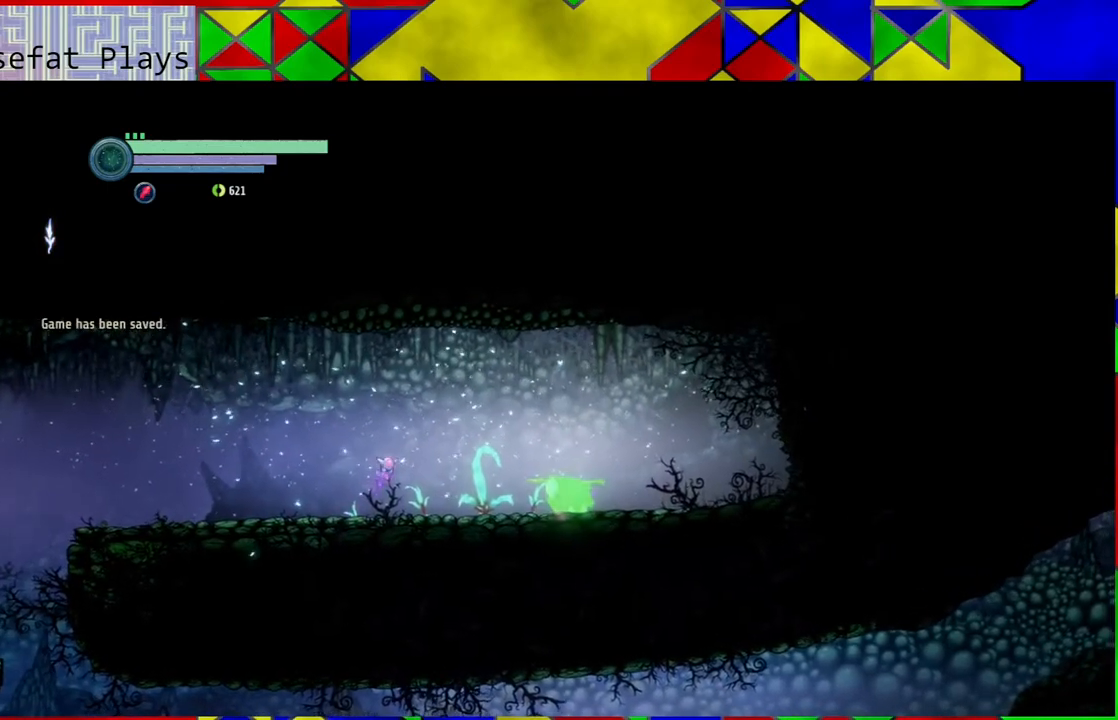
Gameplay with a controller (Nintendo layout); each line is a JSON object with the inputs held at the frame after it. "events" lists button and stick changes between this image and that frame as [ms after this image, input, new state], when the widget could be followed in between. Not read: L3 R3.
{"buttons": [], "left_stick": "center", "right_stick": "center", "events": []}
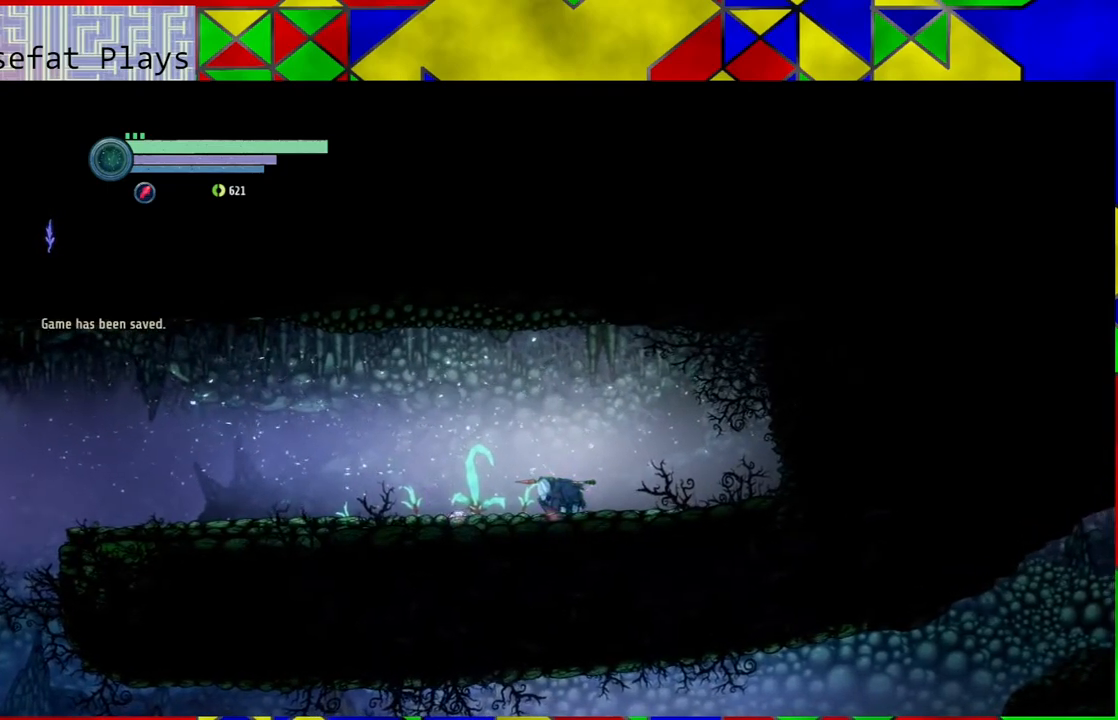
{"buttons": [], "left_stick": "center", "right_stick": "center", "events": []}
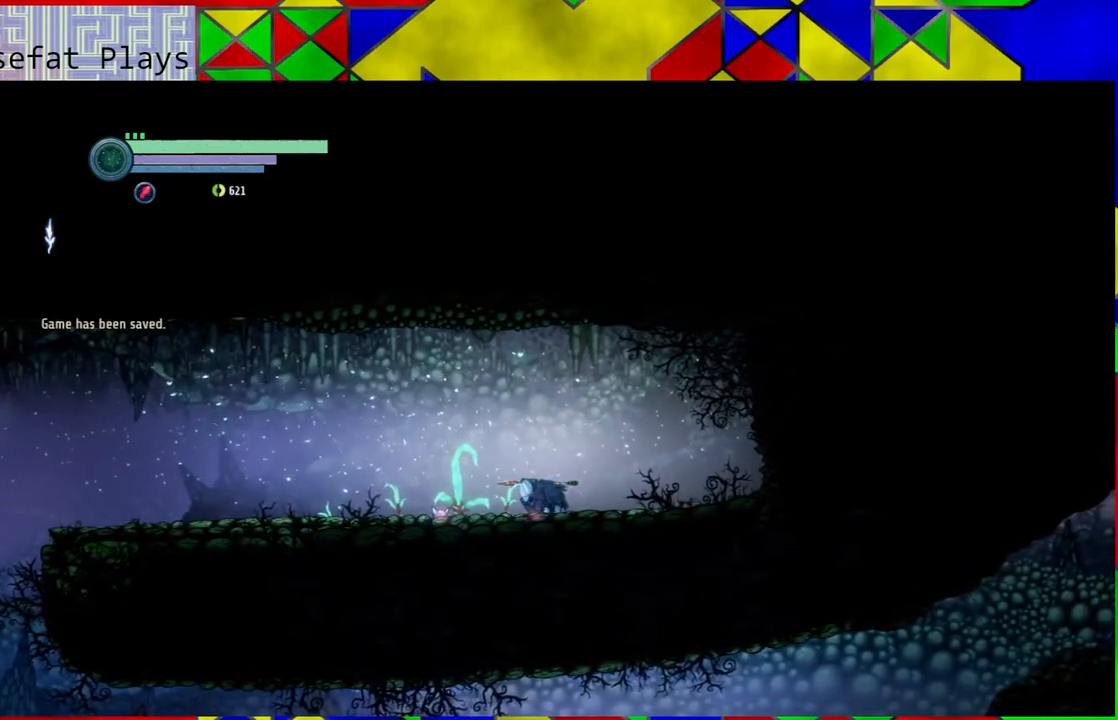
{"buttons": [], "left_stick": "center", "right_stick": "center", "events": []}
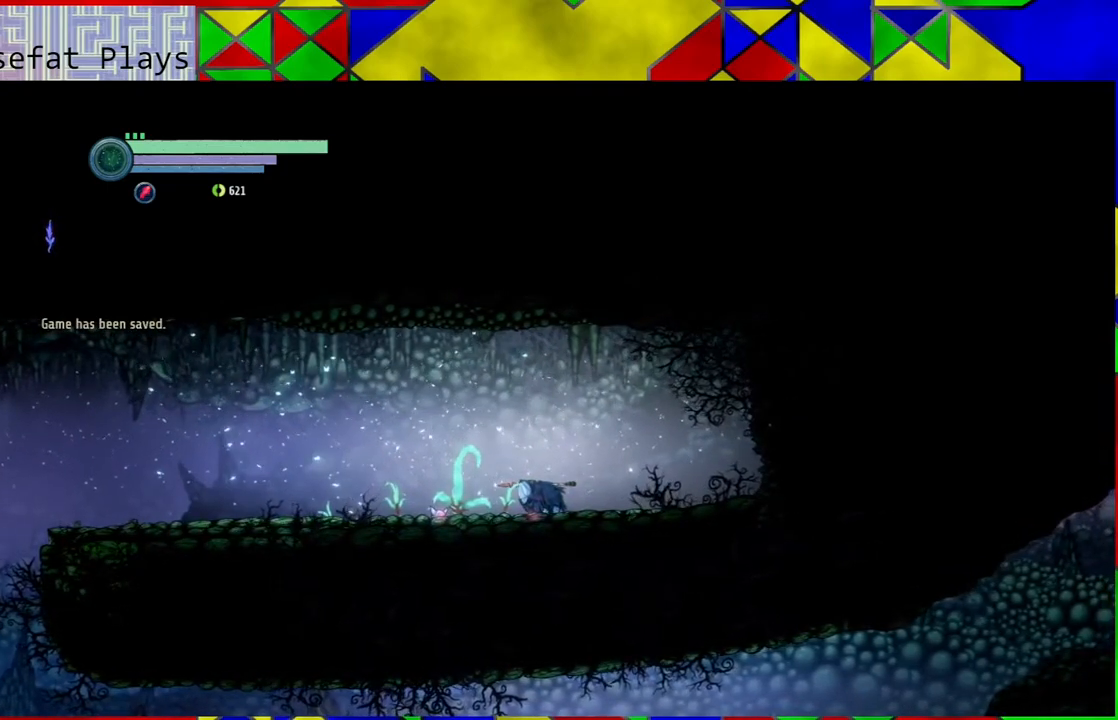
{"buttons": [], "left_stick": "center", "right_stick": "center", "events": []}
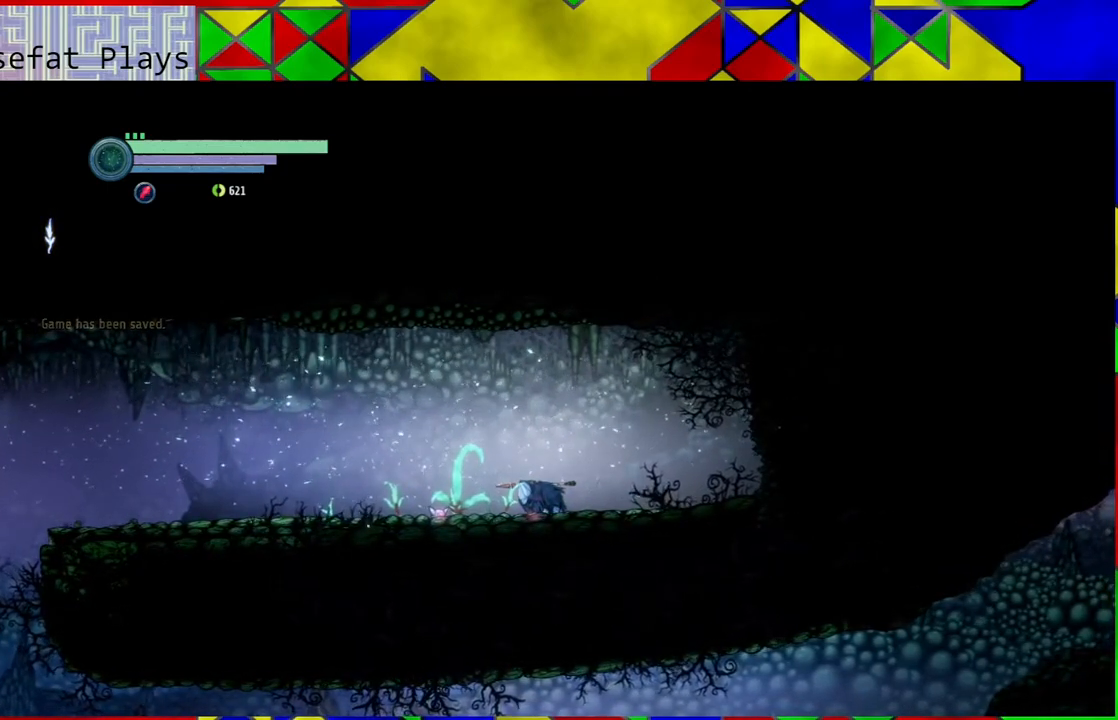
{"buttons": [], "left_stick": "center", "right_stick": "center", "events": []}
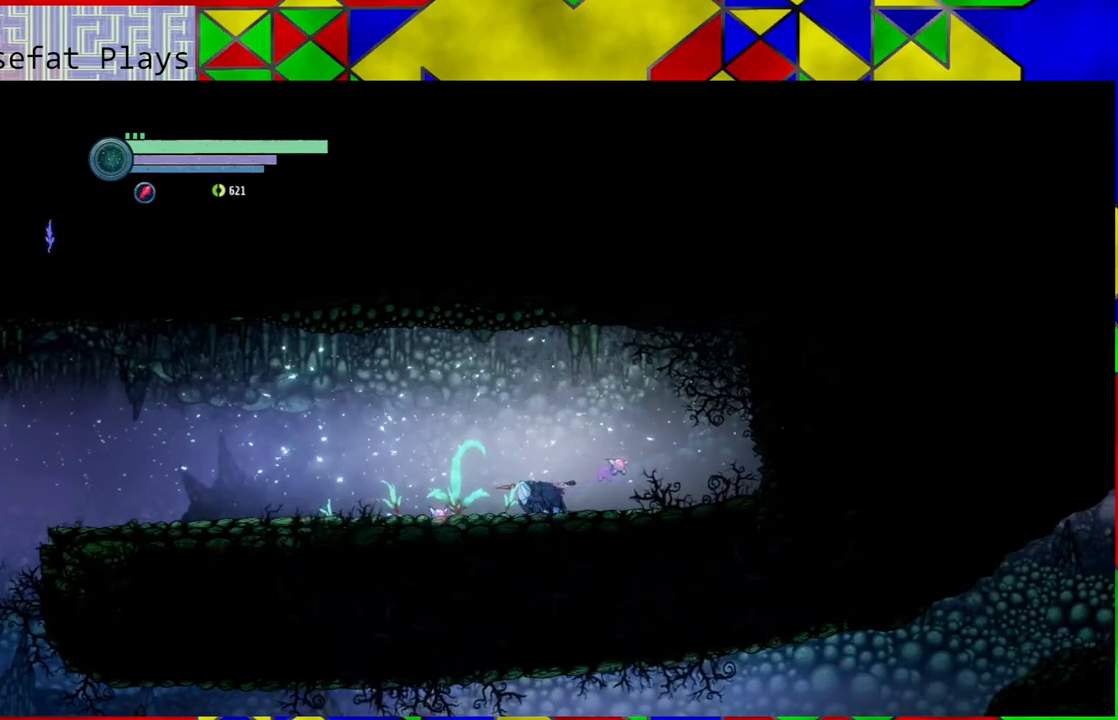
{"buttons": [], "left_stick": "up", "right_stick": "center", "events": [[383, "left_stick", "up"]]}
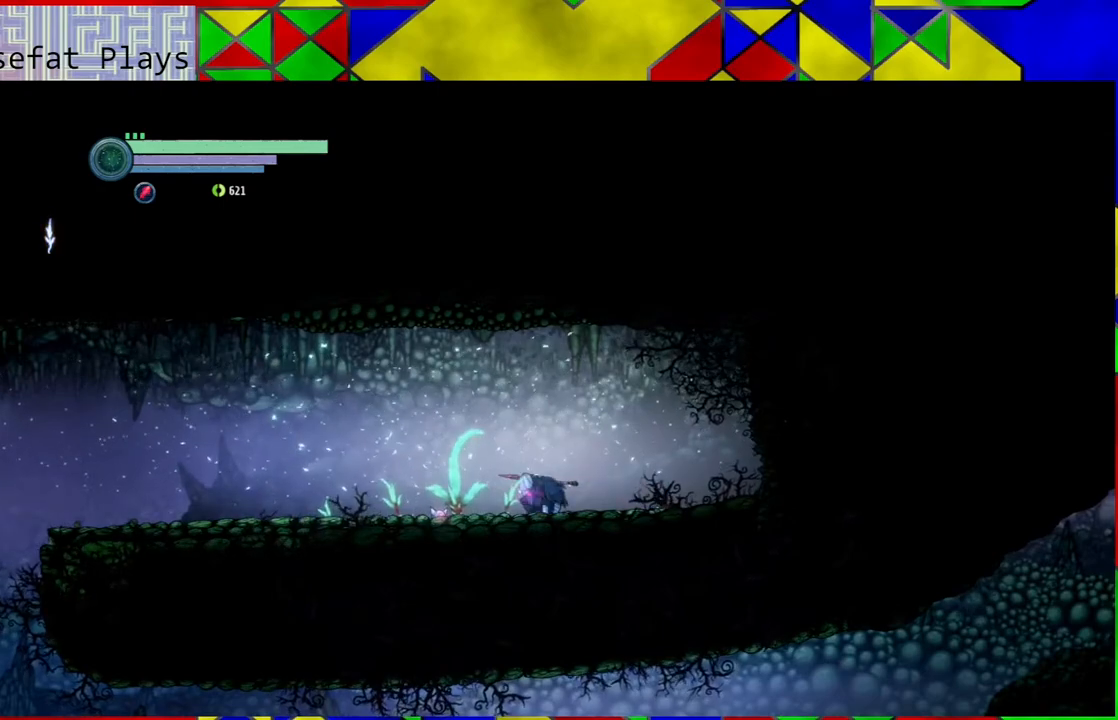
{"buttons": [], "left_stick": "center", "right_stick": "center", "events": [[117, "left_stick", "center"]]}
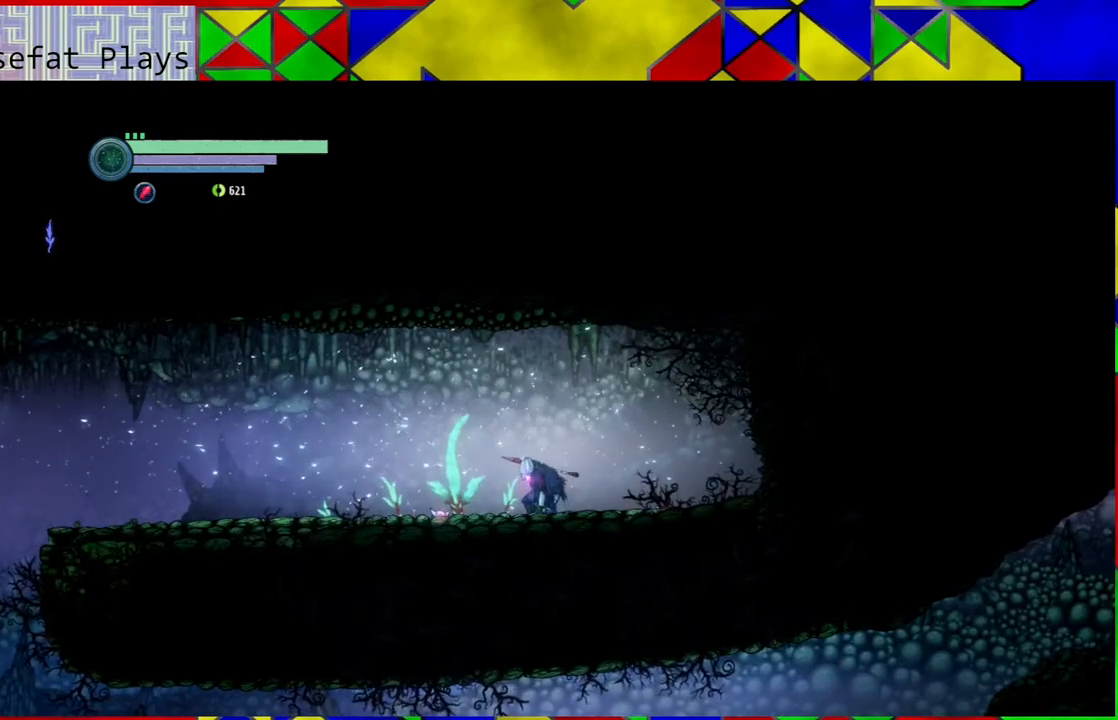
{"buttons": [], "left_stick": "left", "right_stick": "center", "events": [[217, "left_stick", "left"]]}
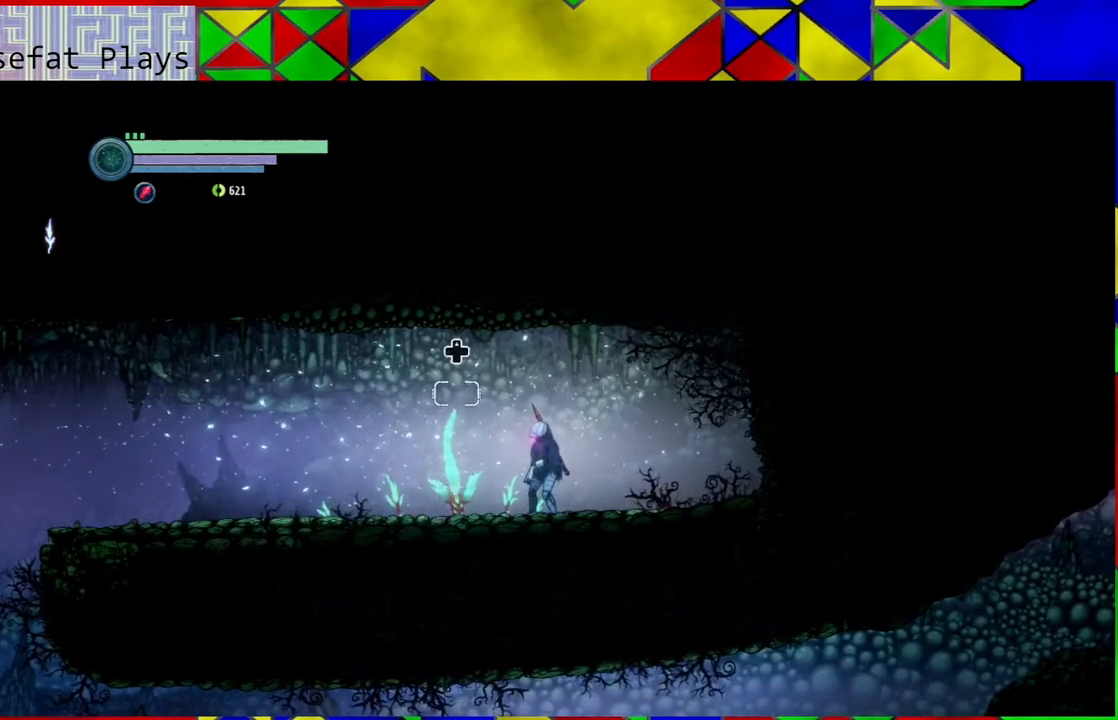
{"buttons": [], "left_stick": "right", "right_stick": "center", "events": [[233, "left_stick", "right"]]}
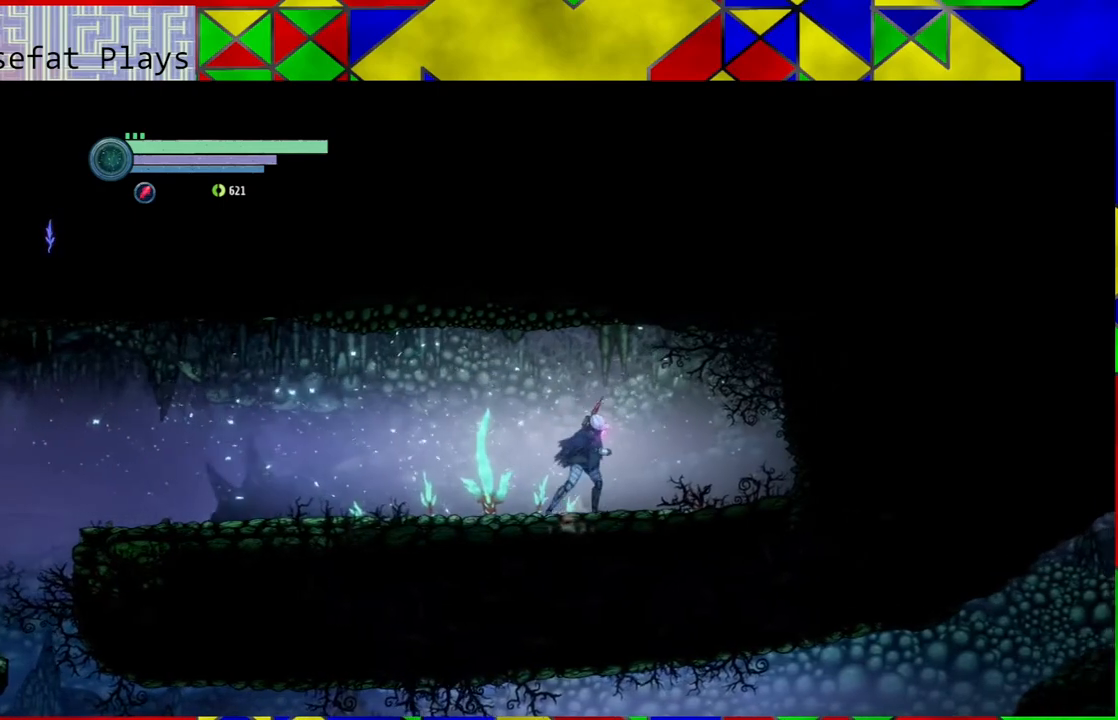
{"buttons": [], "left_stick": "right", "right_stick": "center", "events": []}
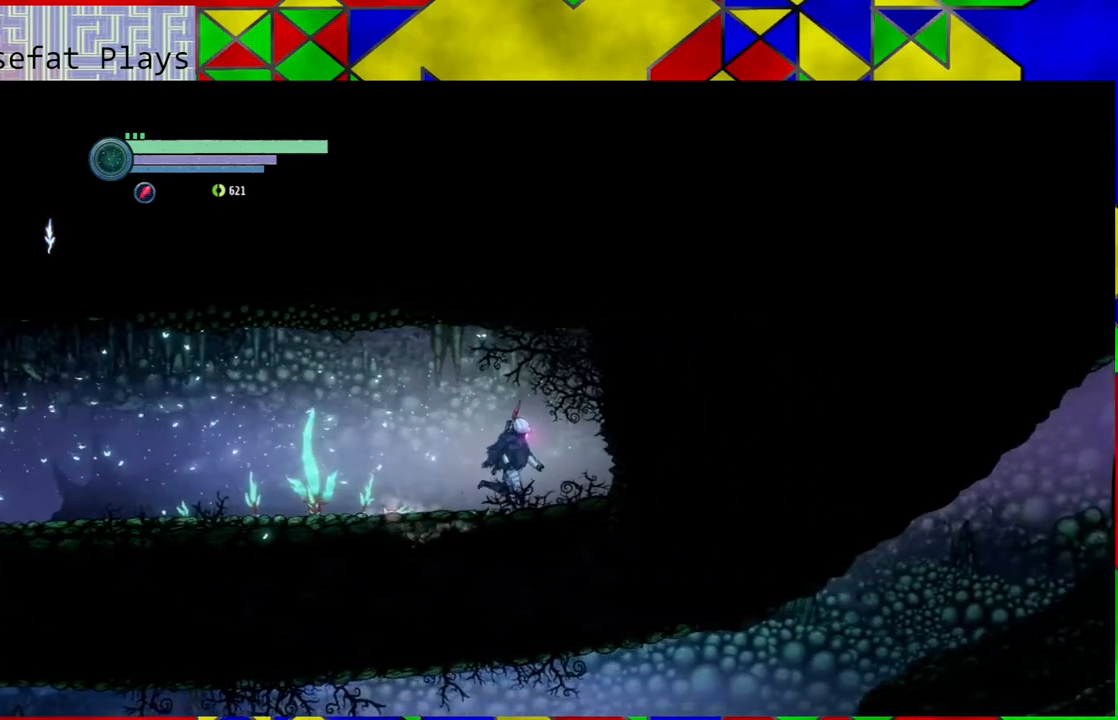
{"buttons": [], "left_stick": "right", "right_stick": "center", "events": []}
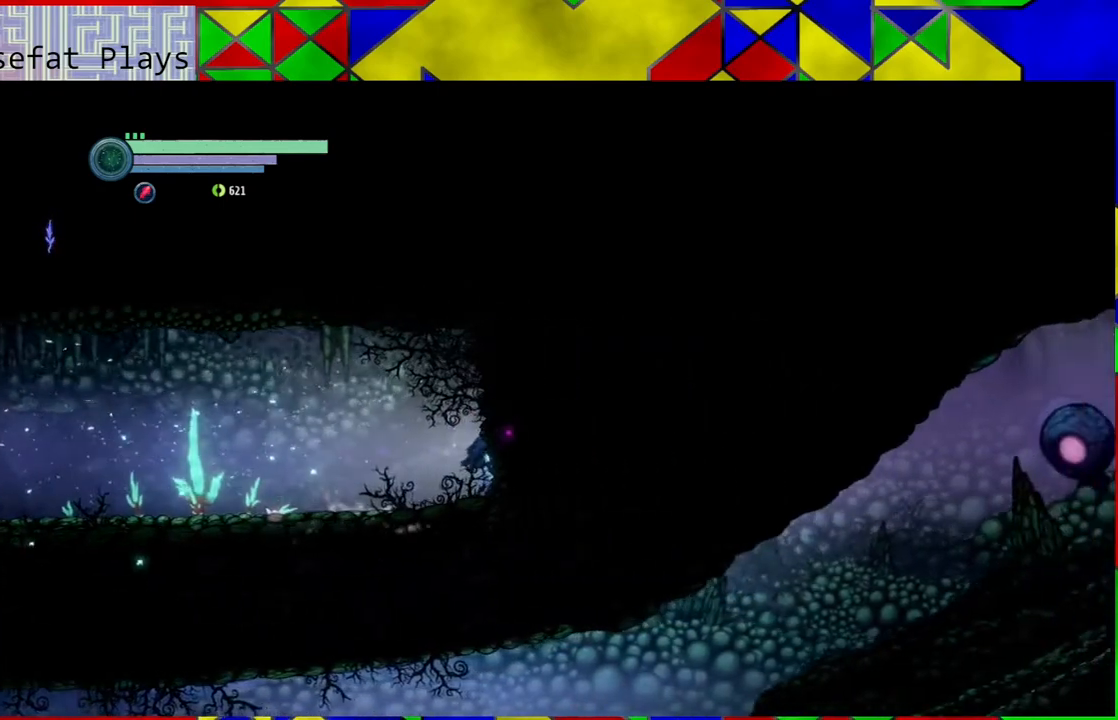
{"buttons": [], "left_stick": "left", "right_stick": "center", "events": [[367, "left_stick", "center"], [417, "left_stick", "left"]]}
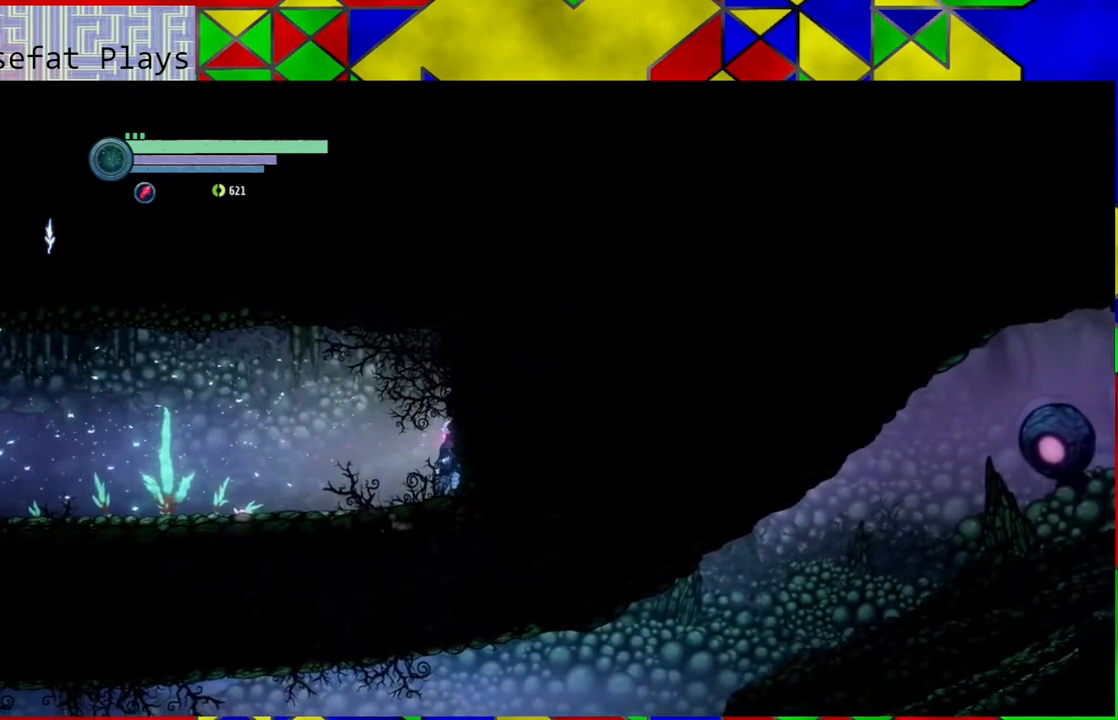
{"buttons": ["B"], "left_stick": "left", "right_stick": "center", "events": [[217, "B", "down"]]}
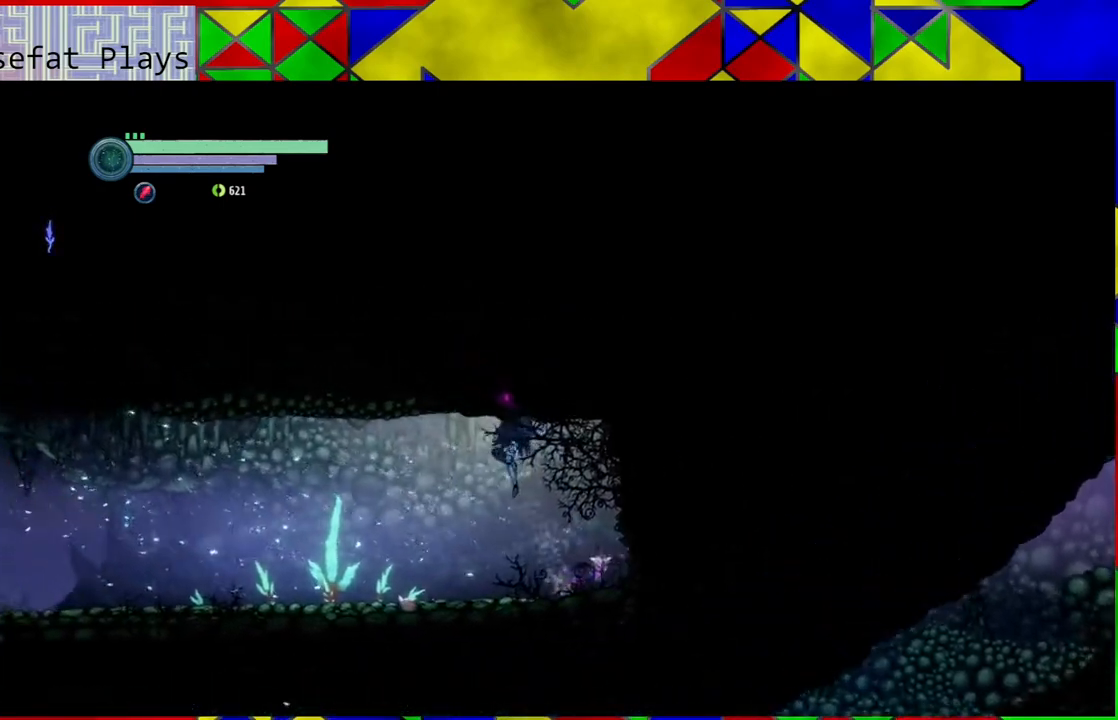
{"buttons": [], "left_stick": "left", "right_stick": "center", "events": [[250, "B", "up"]]}
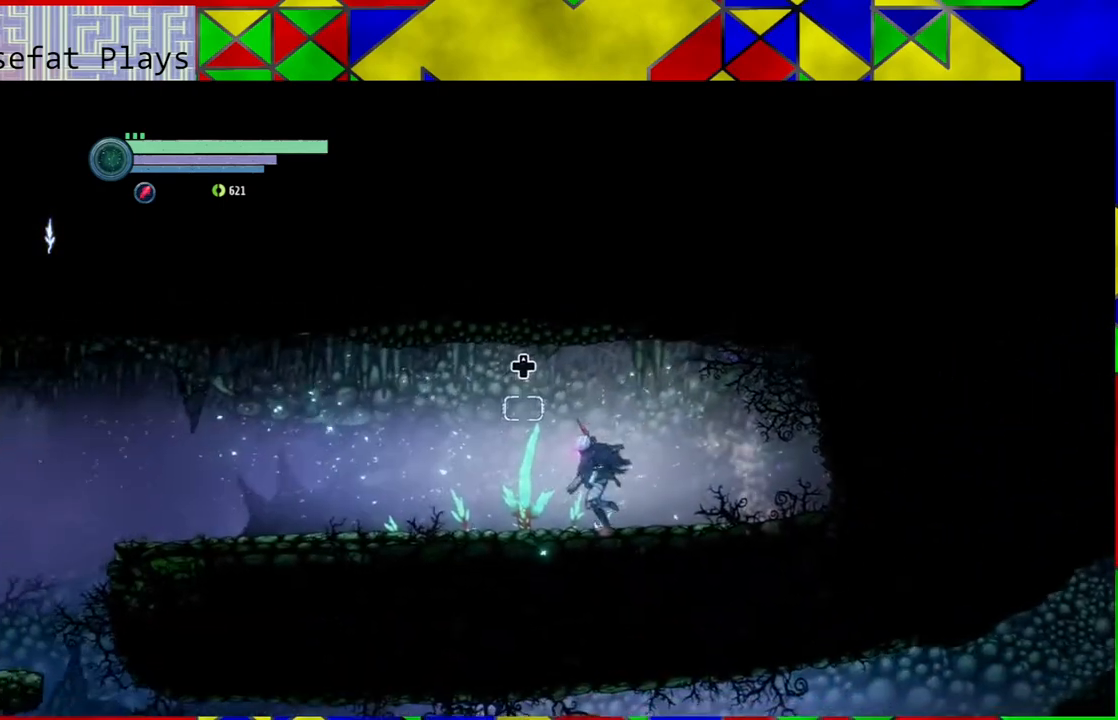
{"buttons": [], "left_stick": "left", "right_stick": "center", "events": []}
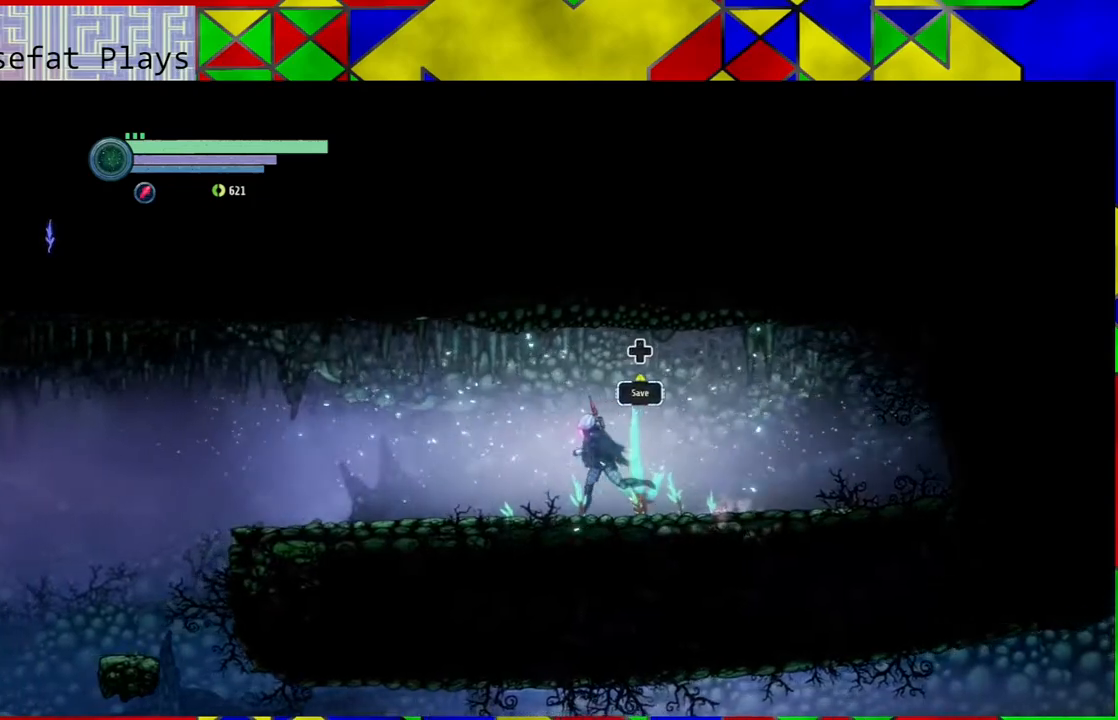
{"buttons": [], "left_stick": "left", "right_stick": "center", "events": []}
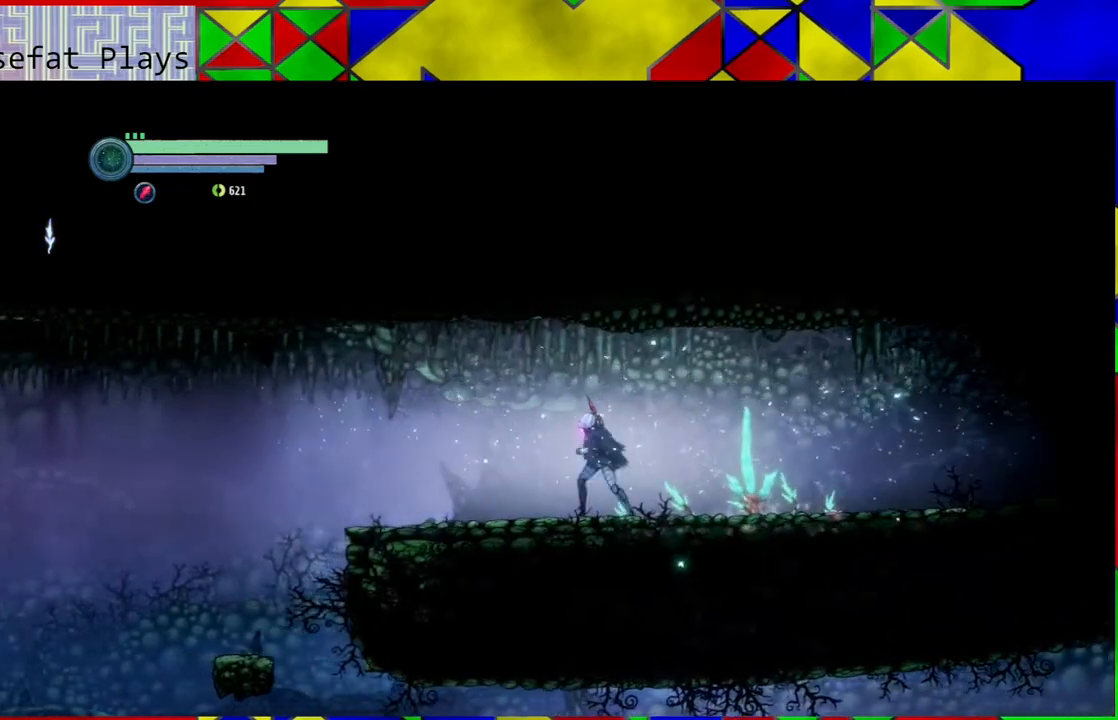
{"buttons": [], "left_stick": "left", "right_stick": "center", "events": []}
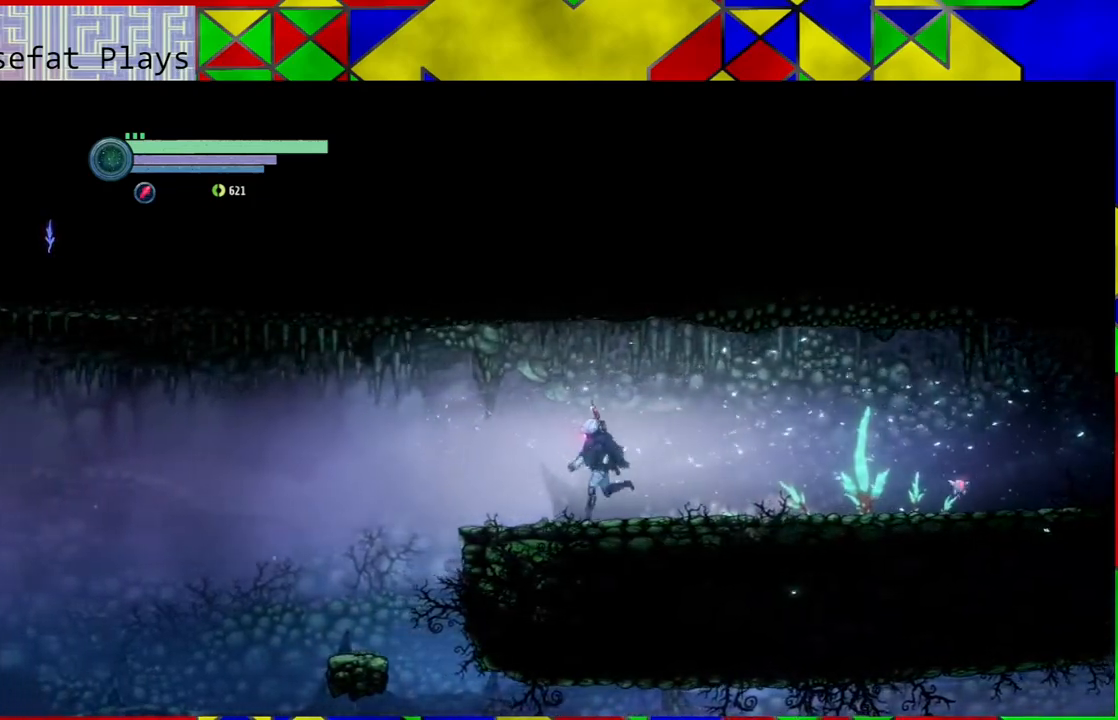
{"buttons": [], "left_stick": "left", "right_stick": "center", "events": []}
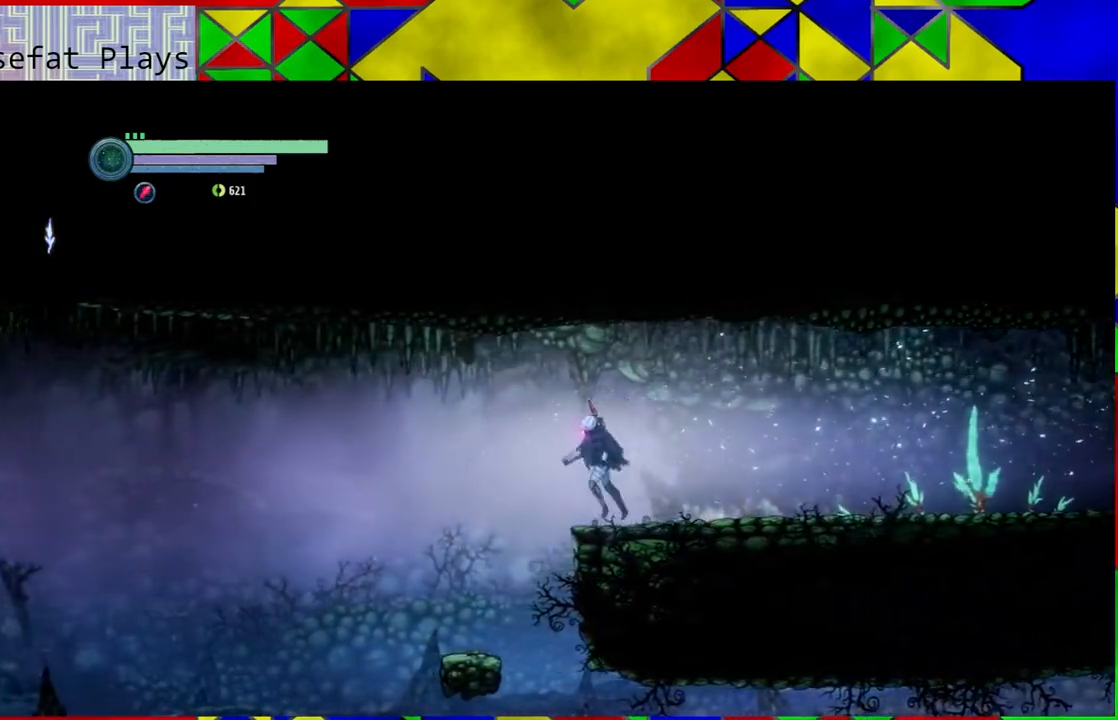
{"buttons": [], "left_stick": "right", "right_stick": "center", "events": [[300, "left_stick", "center"], [417, "left_stick", "right"]]}
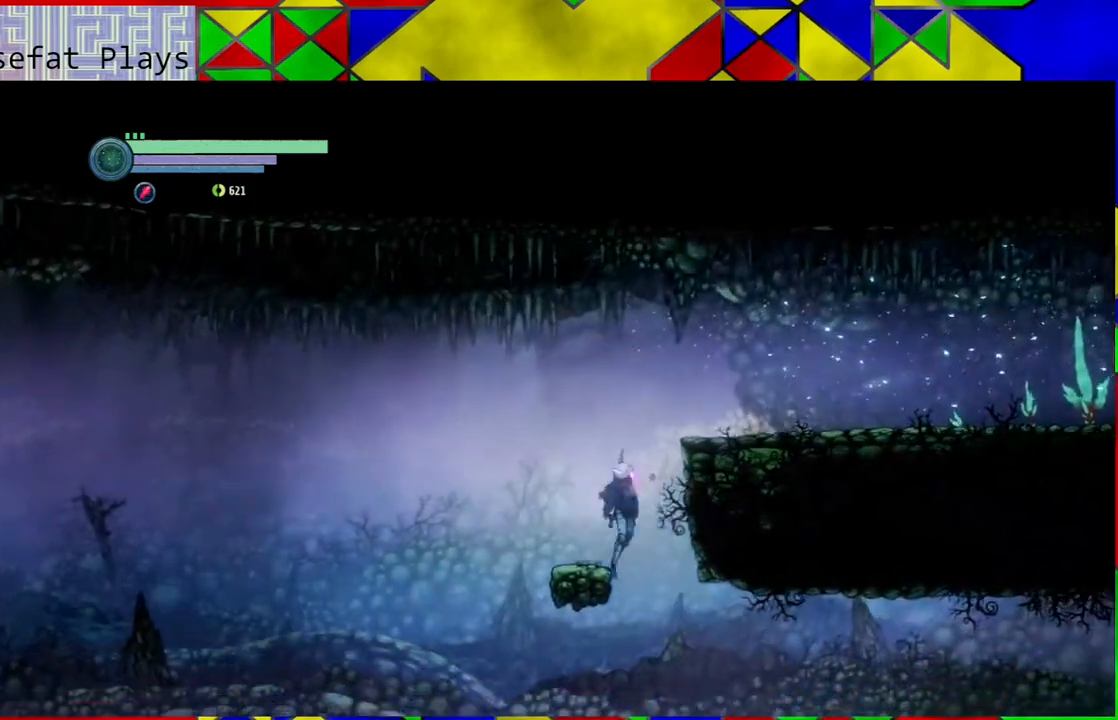
{"buttons": [], "left_stick": "right", "right_stick": "center", "events": []}
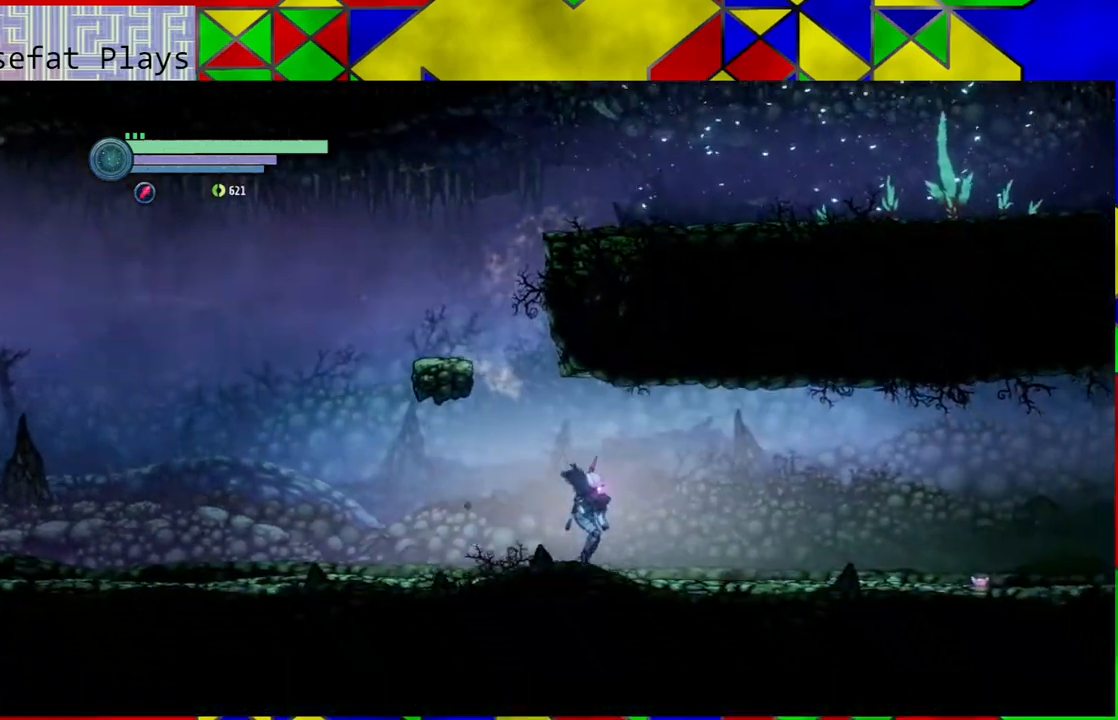
{"buttons": [], "left_stick": "right", "right_stick": "center", "events": []}
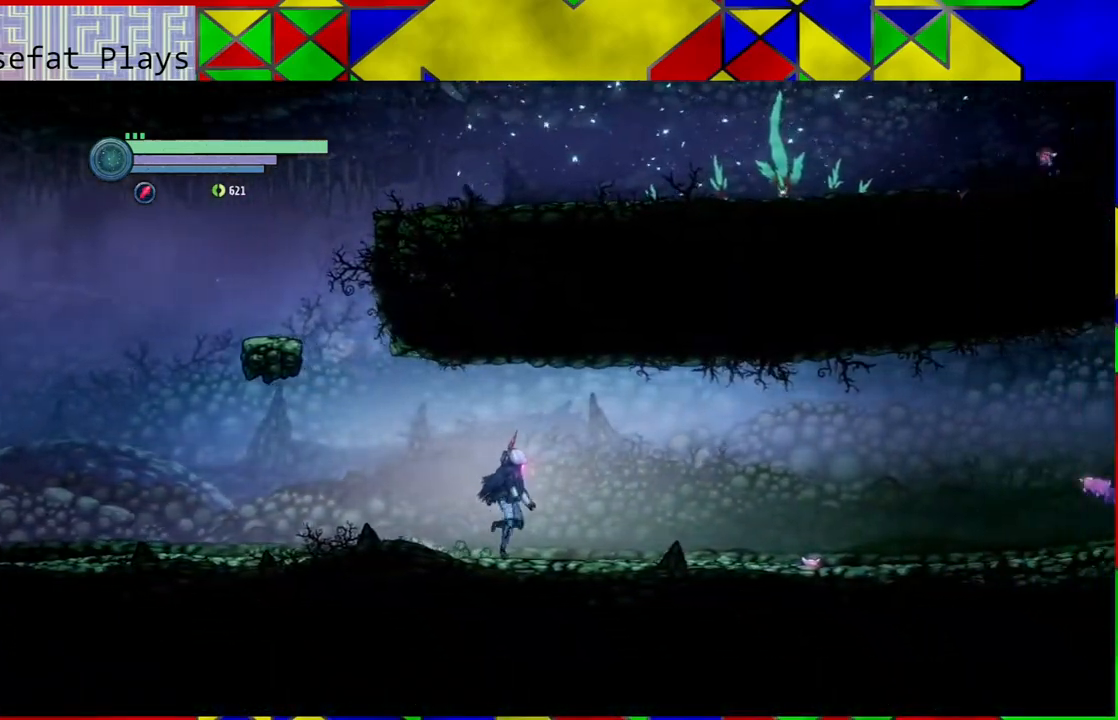
{"buttons": ["R2"], "left_stick": "right", "right_stick": "center", "events": [[300, "R2", "down"]]}
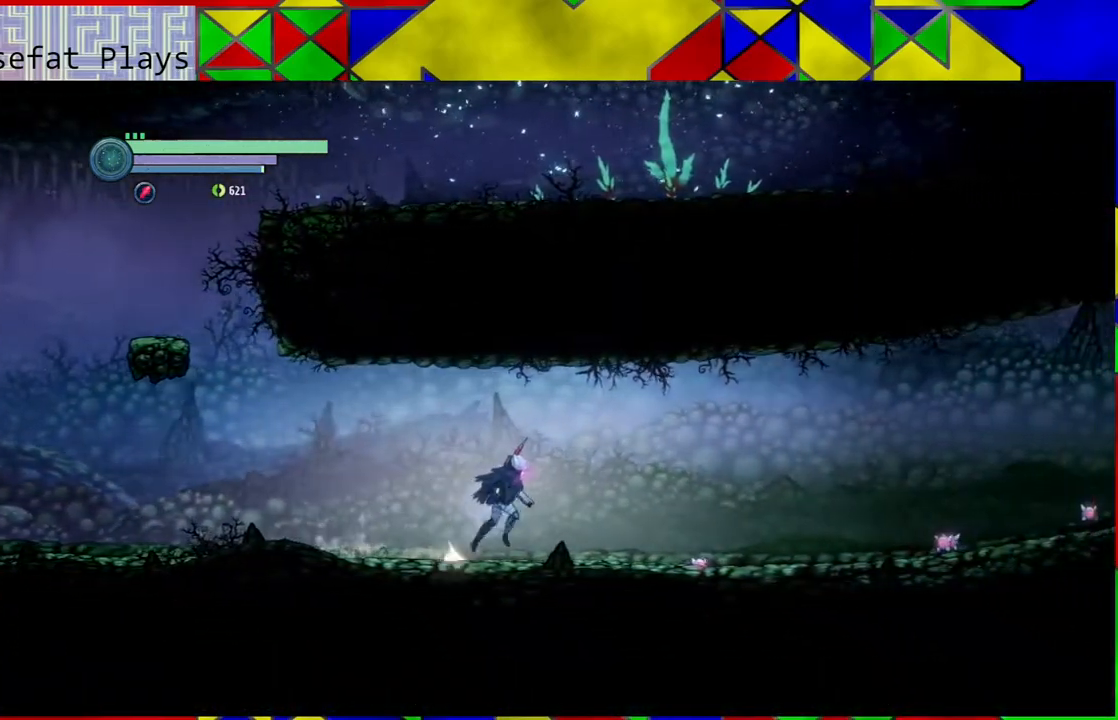
{"buttons": ["R2"], "left_stick": "right", "right_stick": "center", "events": []}
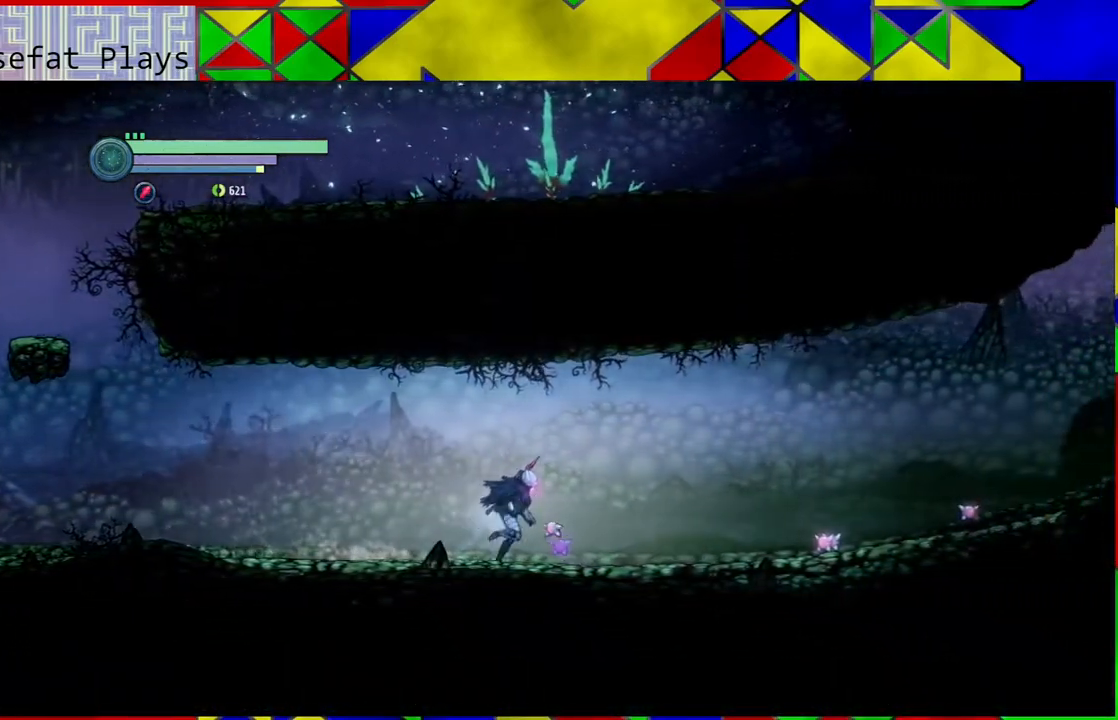
{"buttons": ["R2"], "left_stick": "right", "right_stick": "center", "events": []}
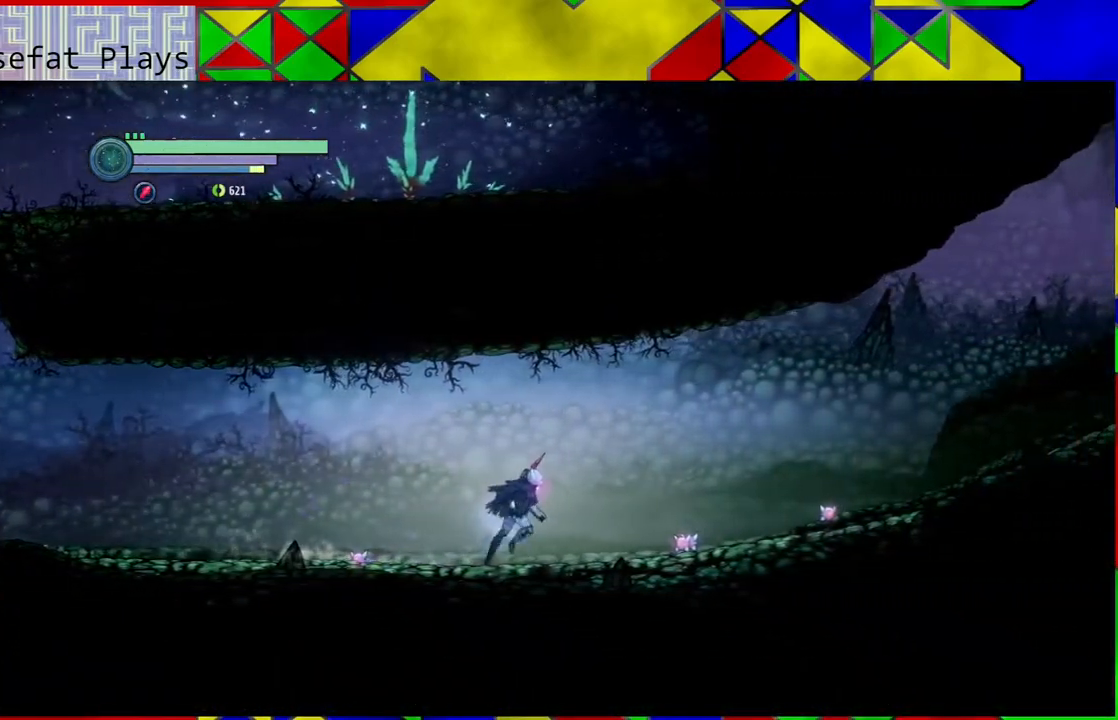
{"buttons": ["R2"], "left_stick": "right", "right_stick": "center", "events": []}
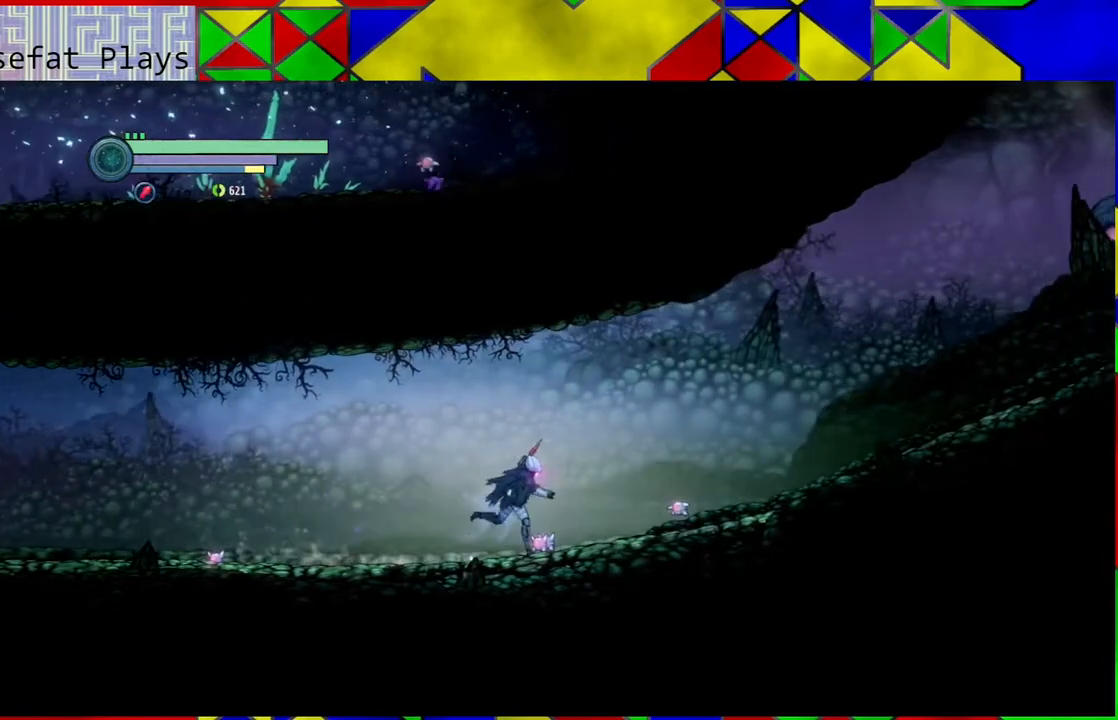
{"buttons": ["R2"], "left_stick": "right", "right_stick": "center", "events": []}
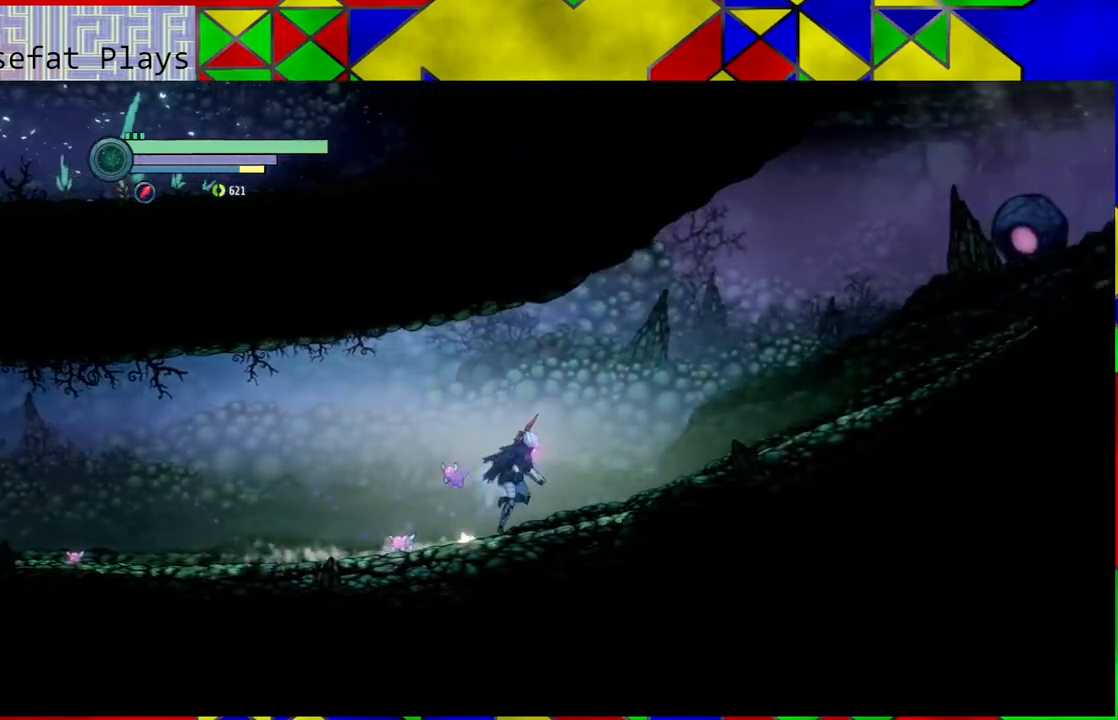
{"buttons": ["R2"], "left_stick": "right", "right_stick": "center", "events": []}
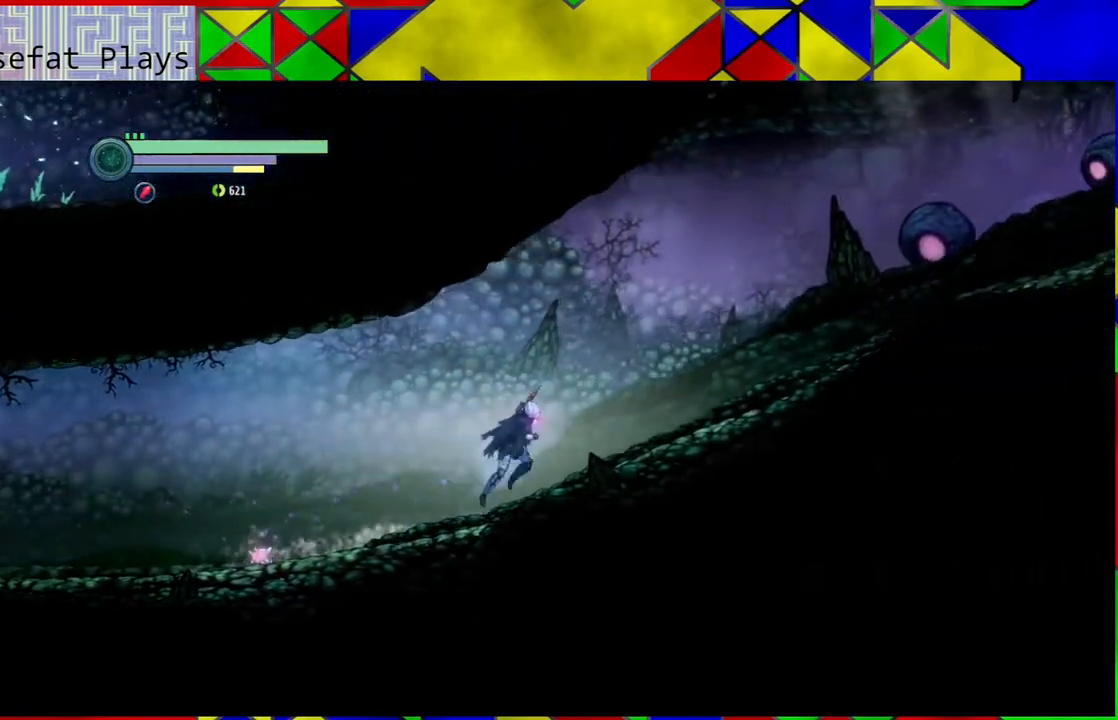
{"buttons": ["R2"], "left_stick": "right", "right_stick": "center", "events": []}